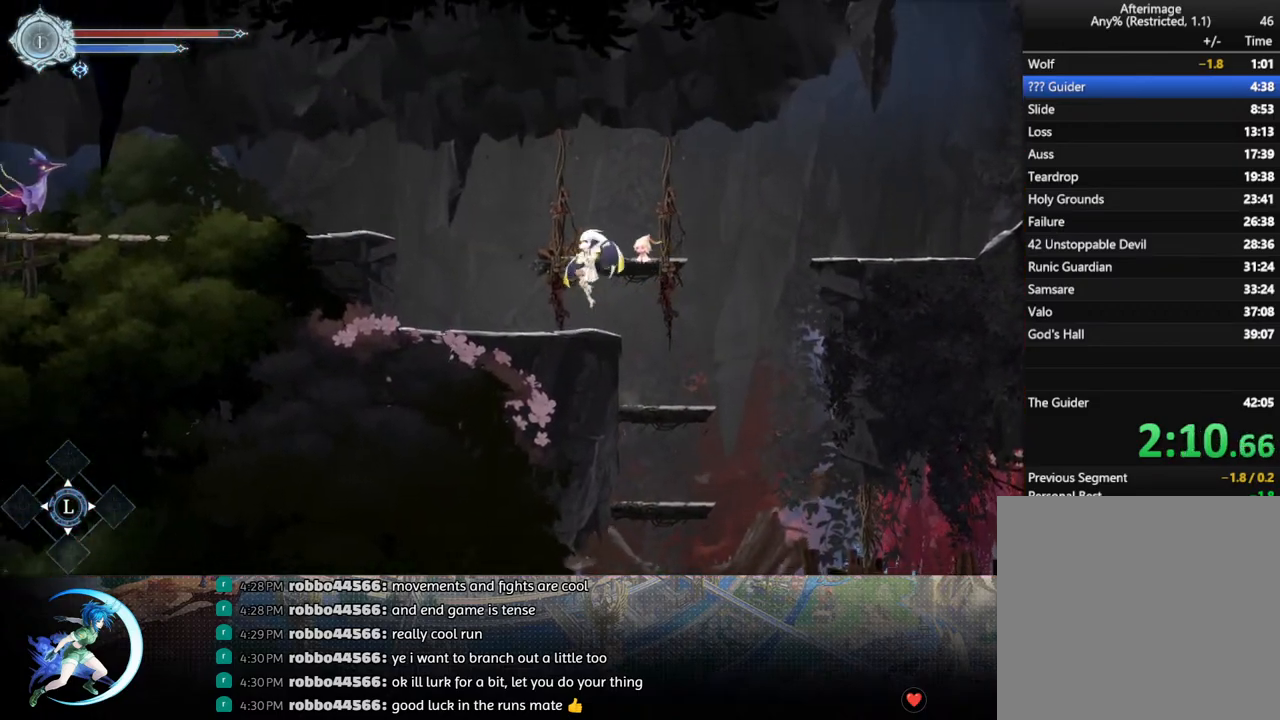
Gameplay with a controller (PlayStation layout); each line is a JSON object with the inputs held at the frame after it. "events" lists button and stick changes between this image and that frame as [ms after this image, input, new state], when the widget could be followed in between.
{"buttons": ["DPAD_RIGHT"], "left_stick": "center", "right_stick": "center", "events": [[183, "DPAD_RIGHT", "down"], [217, "CROSS", "down"], [500, "CROSS", "up"]]}
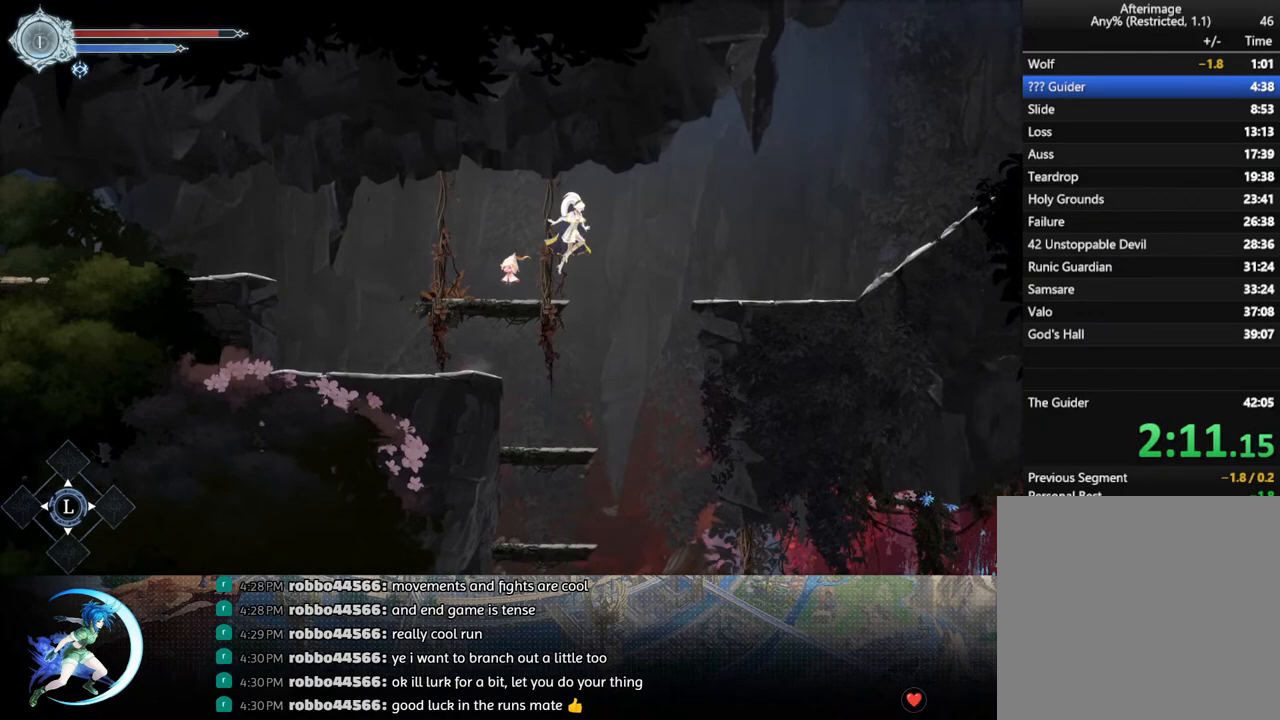
{"buttons": ["DPAD_RIGHT"], "left_stick": "center", "right_stick": "center", "events": [[50, "R1", "down"], [217, "R1", "up"]]}
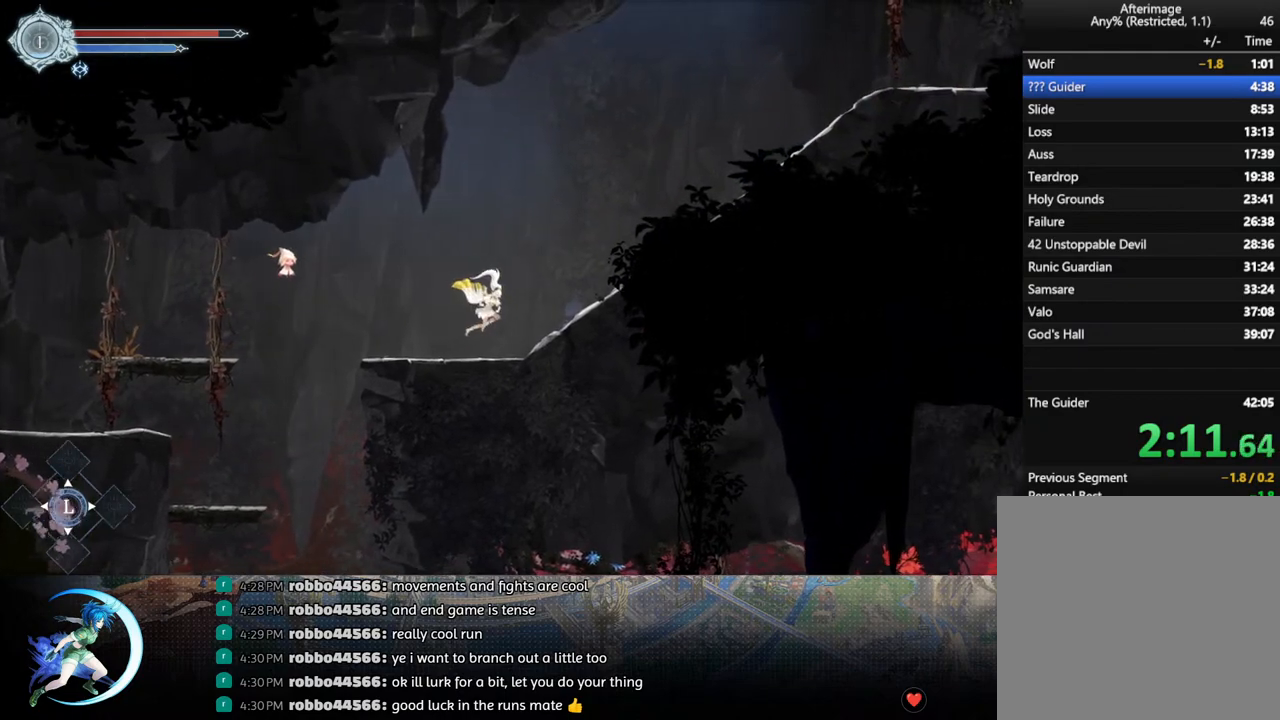
{"buttons": ["R1", "DPAD_RIGHT"], "left_stick": "center", "right_stick": "center", "events": [[133, "R1", "down"], [283, "R1", "up"], [500, "R1", "down"]]}
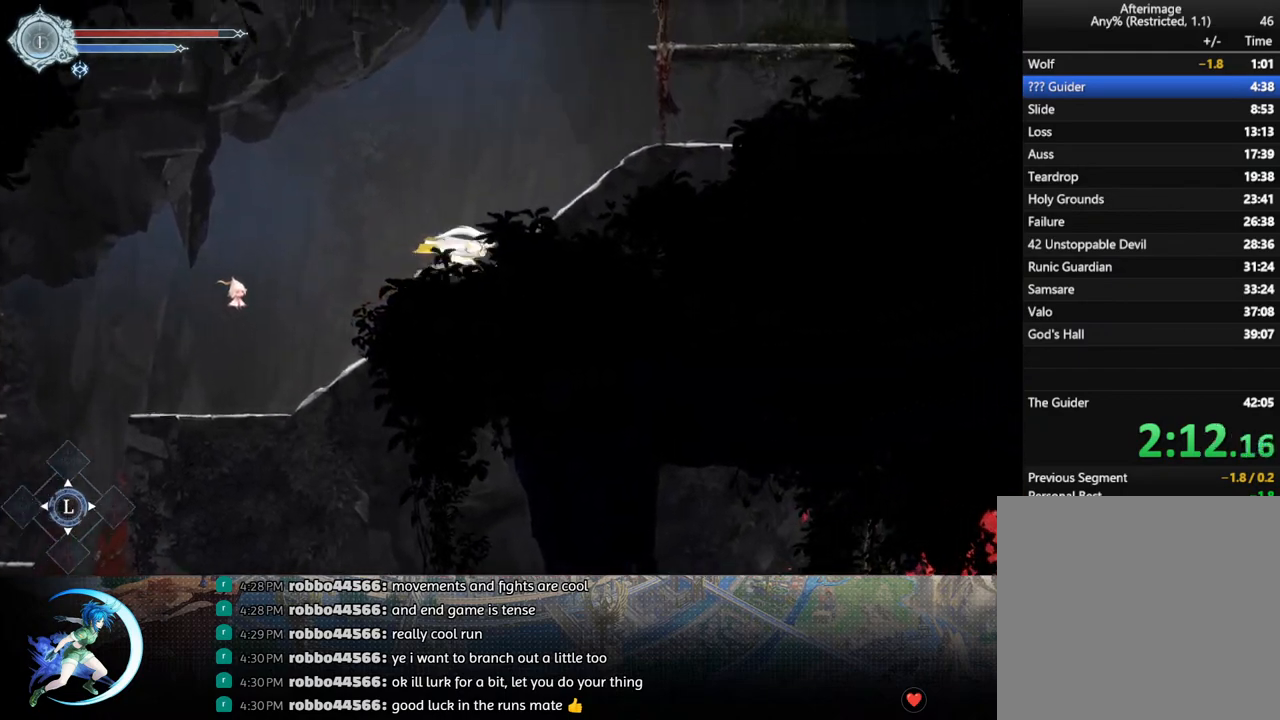
{"buttons": ["DPAD_RIGHT"], "left_stick": "center", "right_stick": "center", "events": [[183, "R1", "up"]]}
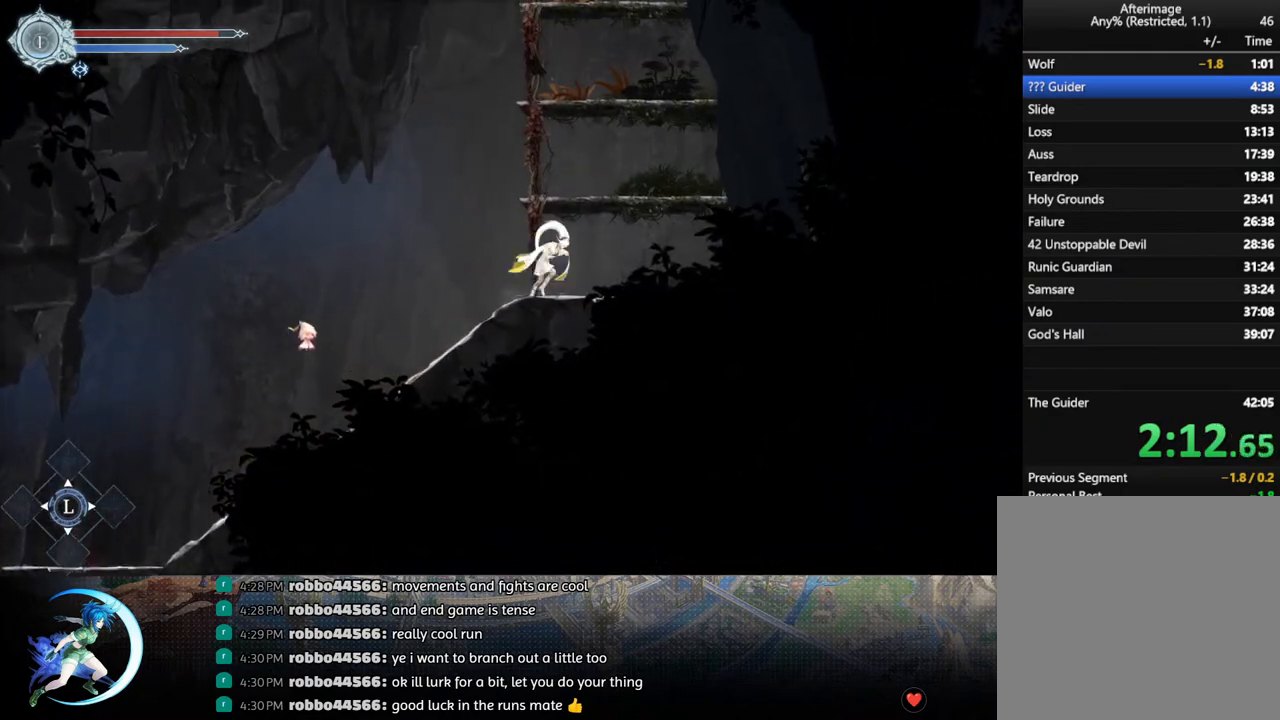
{"buttons": [], "left_stick": "center", "right_stick": "center", "events": [[50, "CROSS", "down"], [83, "DPAD_RIGHT", "up"], [333, "DPAD_LEFT", "down"], [400, "CROSS", "up"], [400, "DPAD_LEFT", "up"]]}
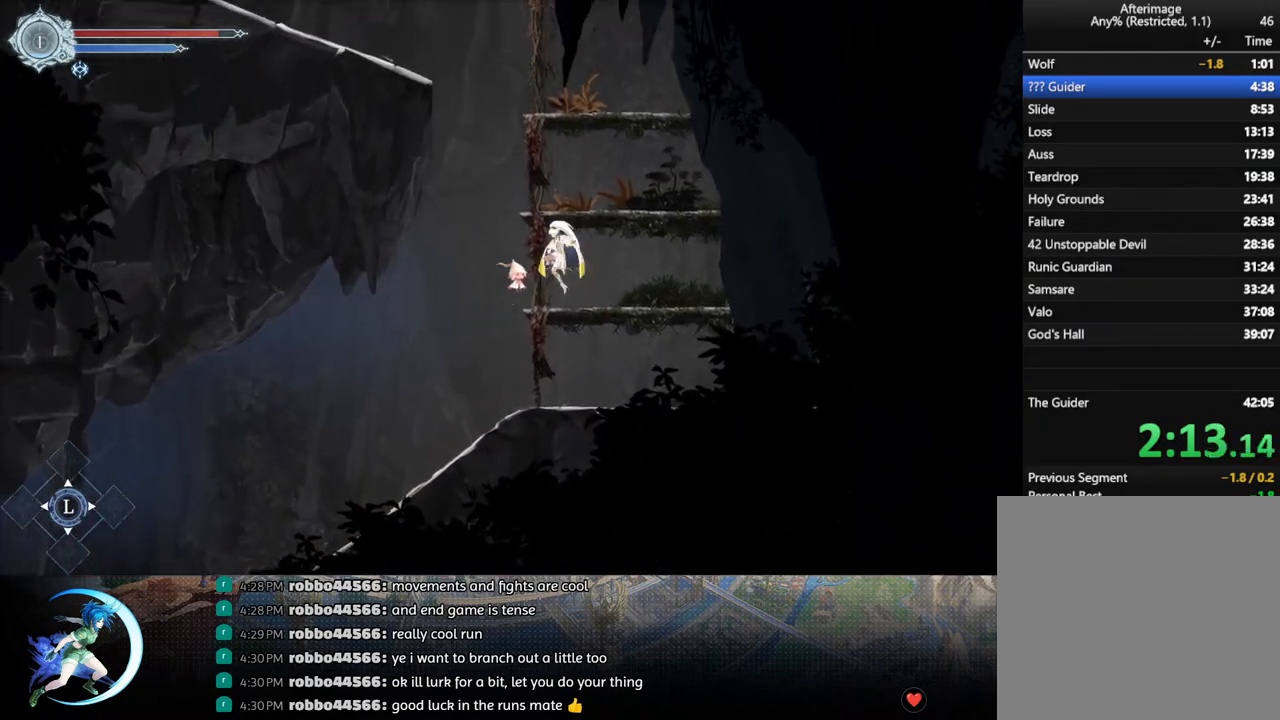
{"buttons": ["CROSS"], "left_stick": "center", "right_stick": "center", "events": [[250, "CROSS", "down"], [433, "DPAD_LEFT", "down"], [500, "DPAD_LEFT", "up"]]}
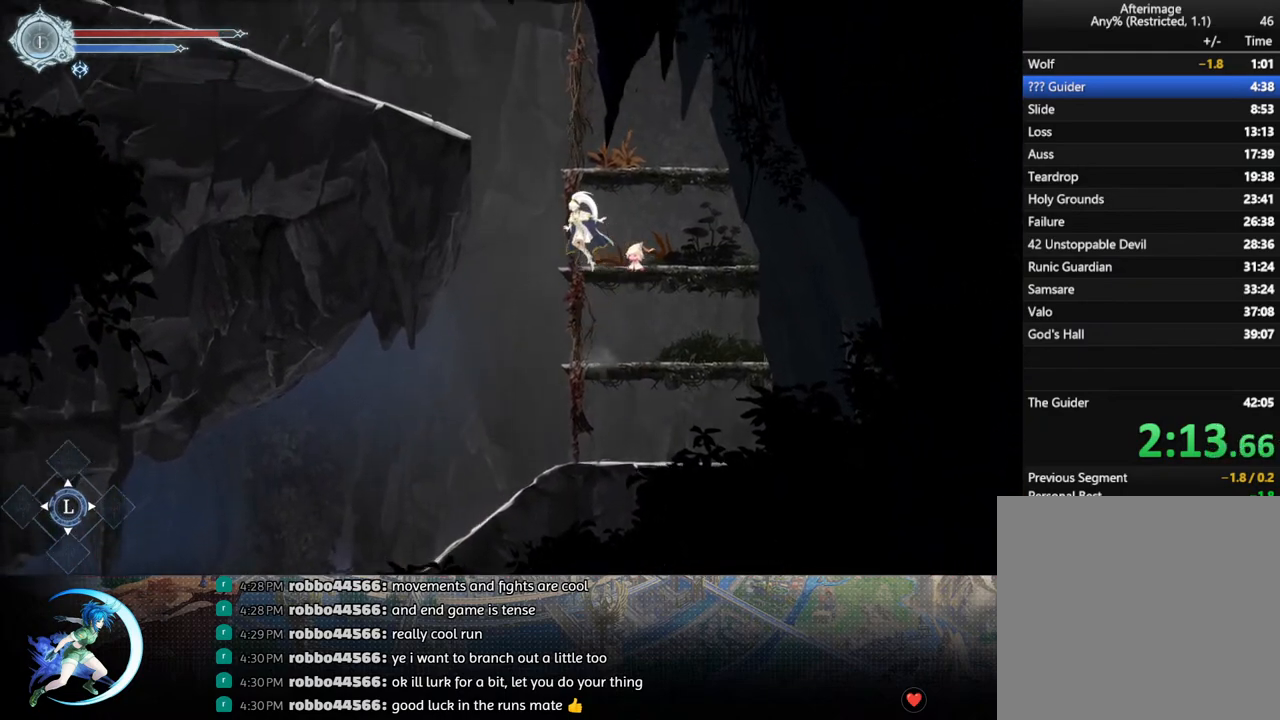
{"buttons": ["CROSS"], "left_stick": "center", "right_stick": "center", "events": [[50, "CROSS", "up"], [467, "CROSS", "down"]]}
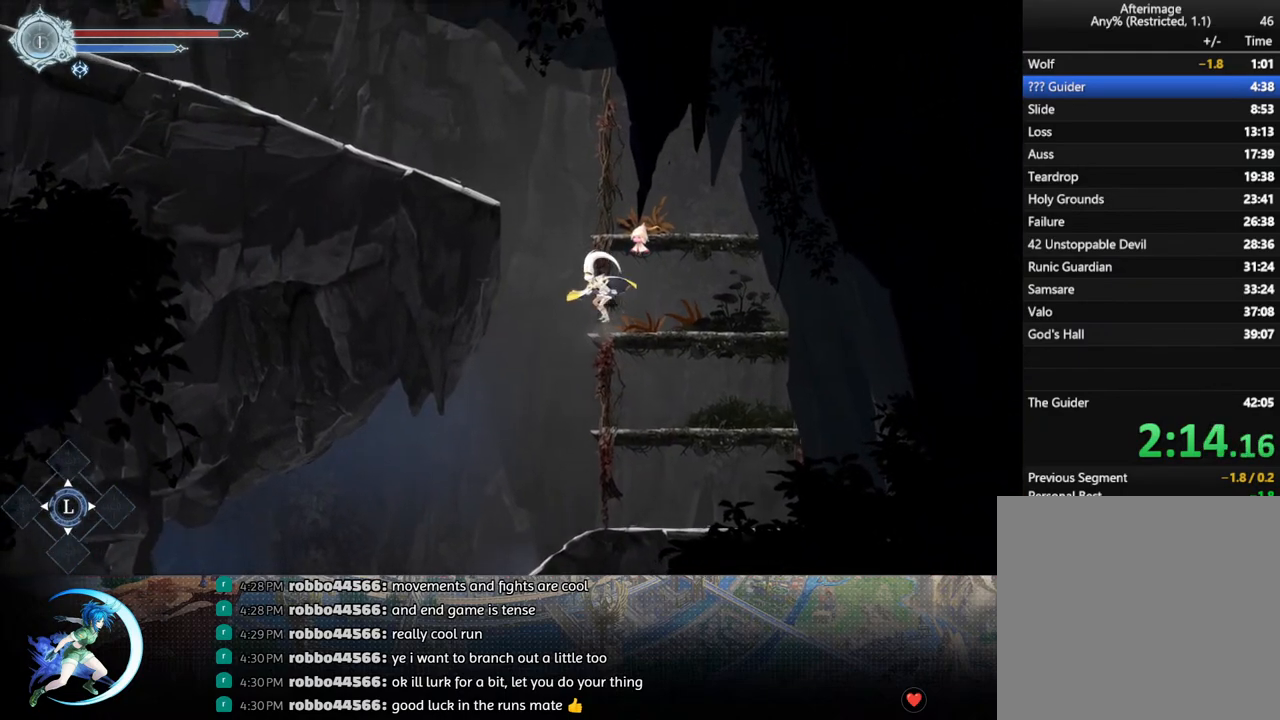
{"buttons": ["R1", "DPAD_LEFT"], "left_stick": "center", "right_stick": "center", "events": [[133, "DPAD_LEFT", "down"], [383, "CROSS", "up"], [383, "R1", "down"]]}
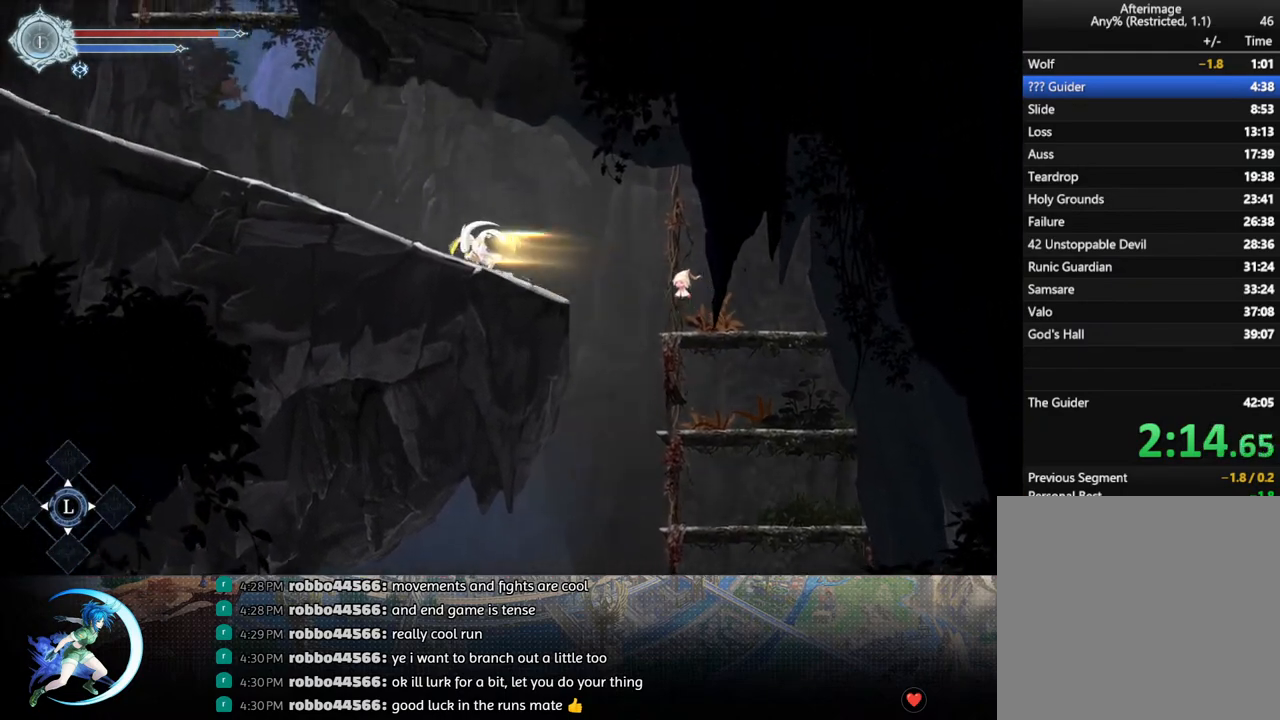
{"buttons": ["DPAD_LEFT"], "left_stick": "center", "right_stick": "center", "events": [[50, "R1", "up"], [217, "R1", "down"], [383, "R1", "up"]]}
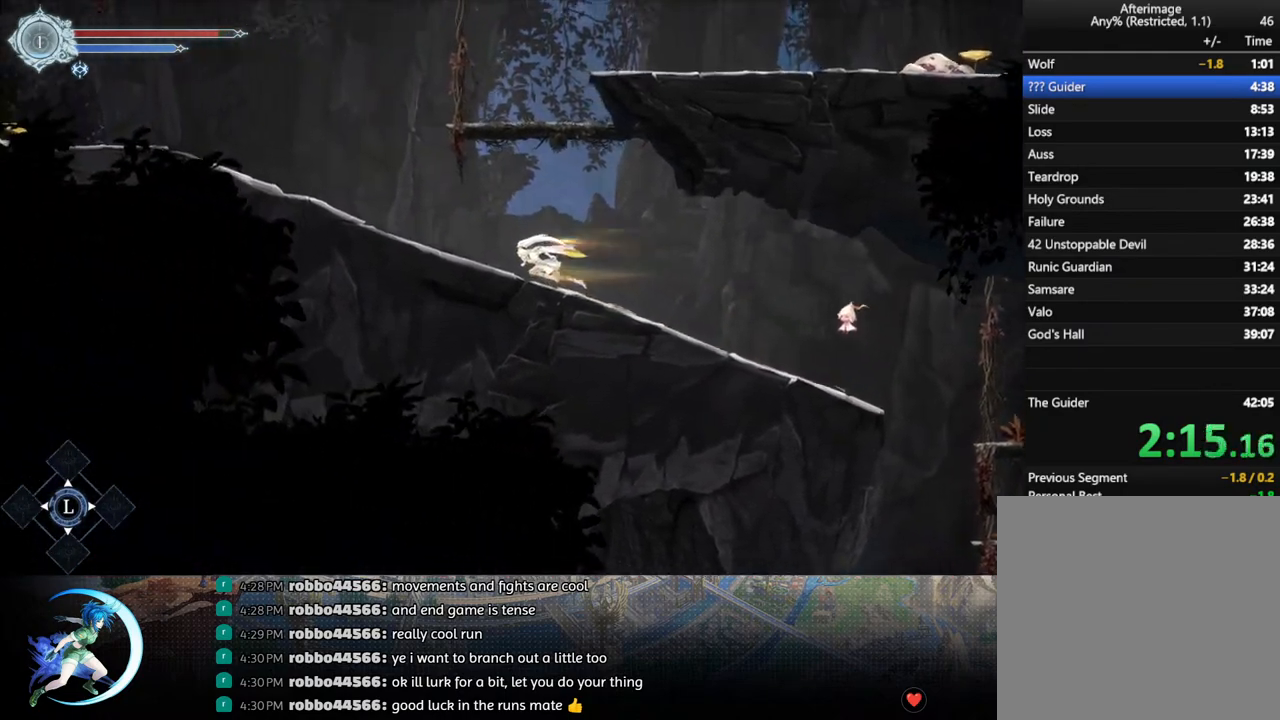
{"buttons": ["CROSS", "DPAD_RIGHT"], "left_stick": "center", "right_stick": "center", "events": [[83, "R1", "down"], [267, "R1", "up"], [400, "DPAD_LEFT", "up"], [467, "CROSS", "down"], [467, "DPAD_RIGHT", "down"]]}
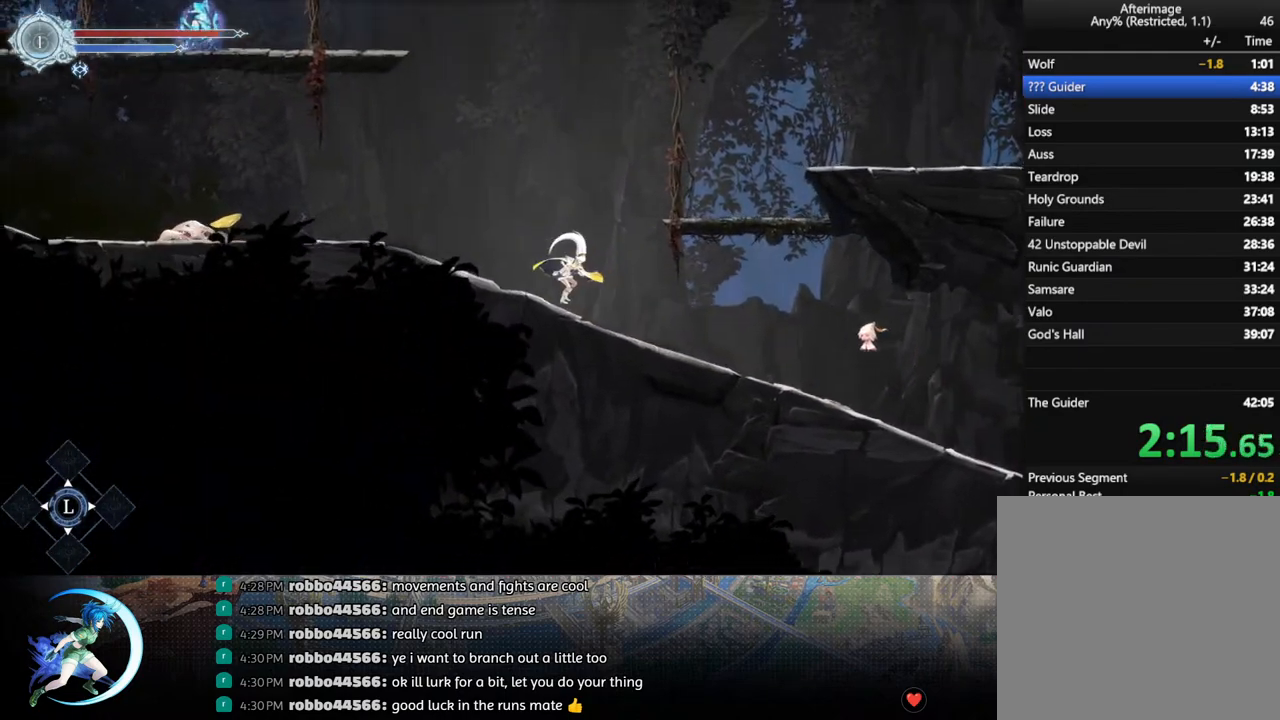
{"buttons": ["DPAD_RIGHT"], "left_stick": "center", "right_stick": "center", "events": [[300, "CROSS", "up"]]}
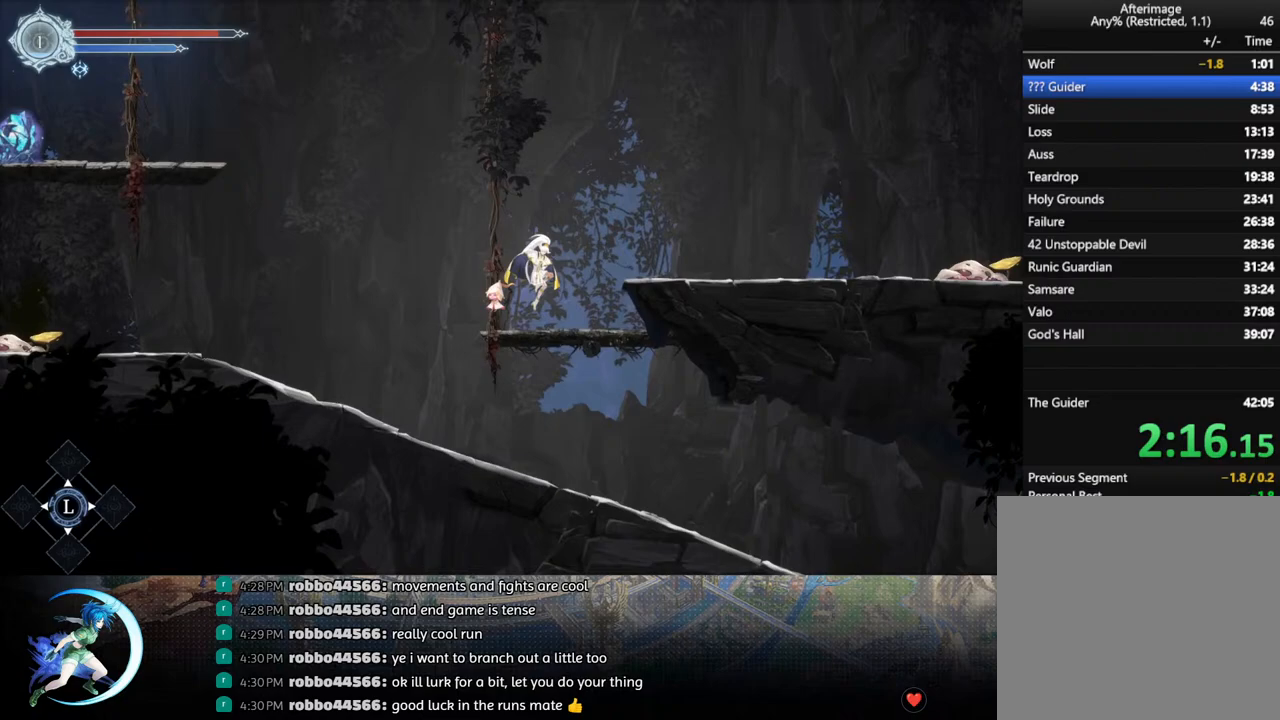
{"buttons": ["DPAD_RIGHT"], "left_stick": "center", "right_stick": "center", "events": [[150, "DPAD_RIGHT", "up"], [183, "CROSS", "down"], [267, "DPAD_RIGHT", "down"], [333, "CROSS", "up"], [333, "R1", "down"], [500, "R1", "up"]]}
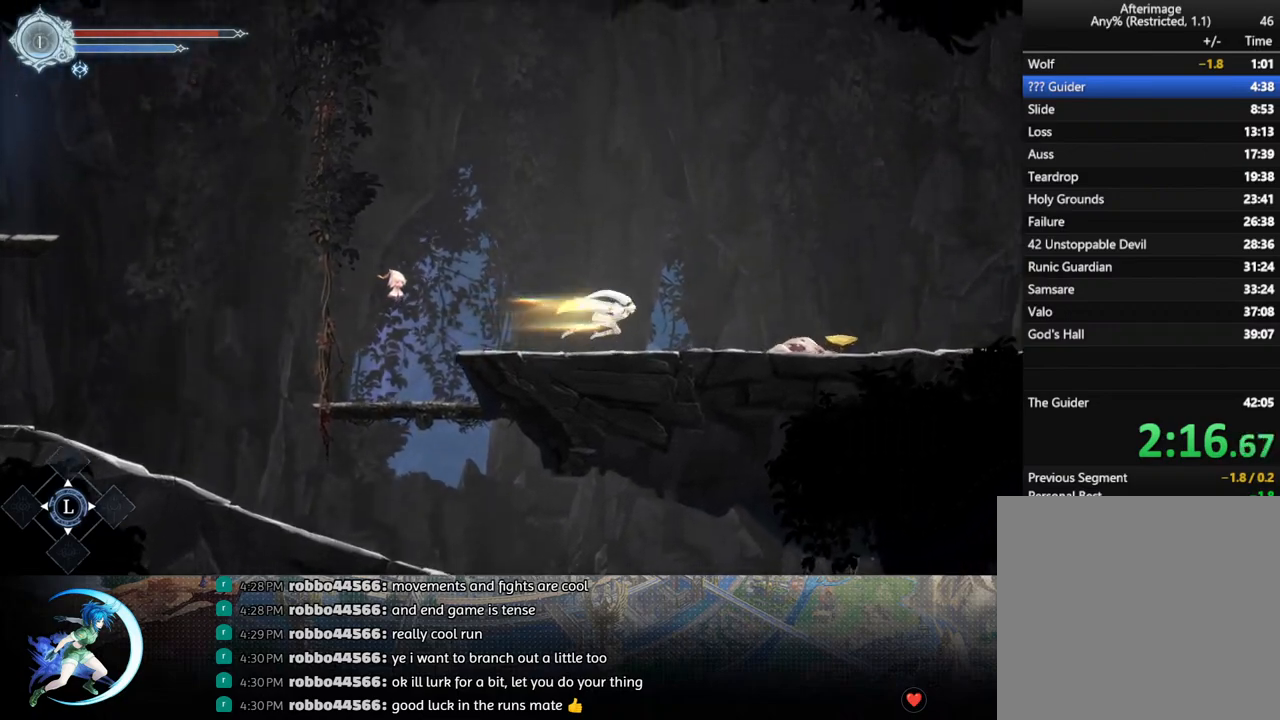
{"buttons": ["R1", "DPAD_RIGHT"], "left_stick": "center", "right_stick": "center", "events": [[350, "CROSS", "down"], [500, "CROSS", "up"], [500, "R1", "down"]]}
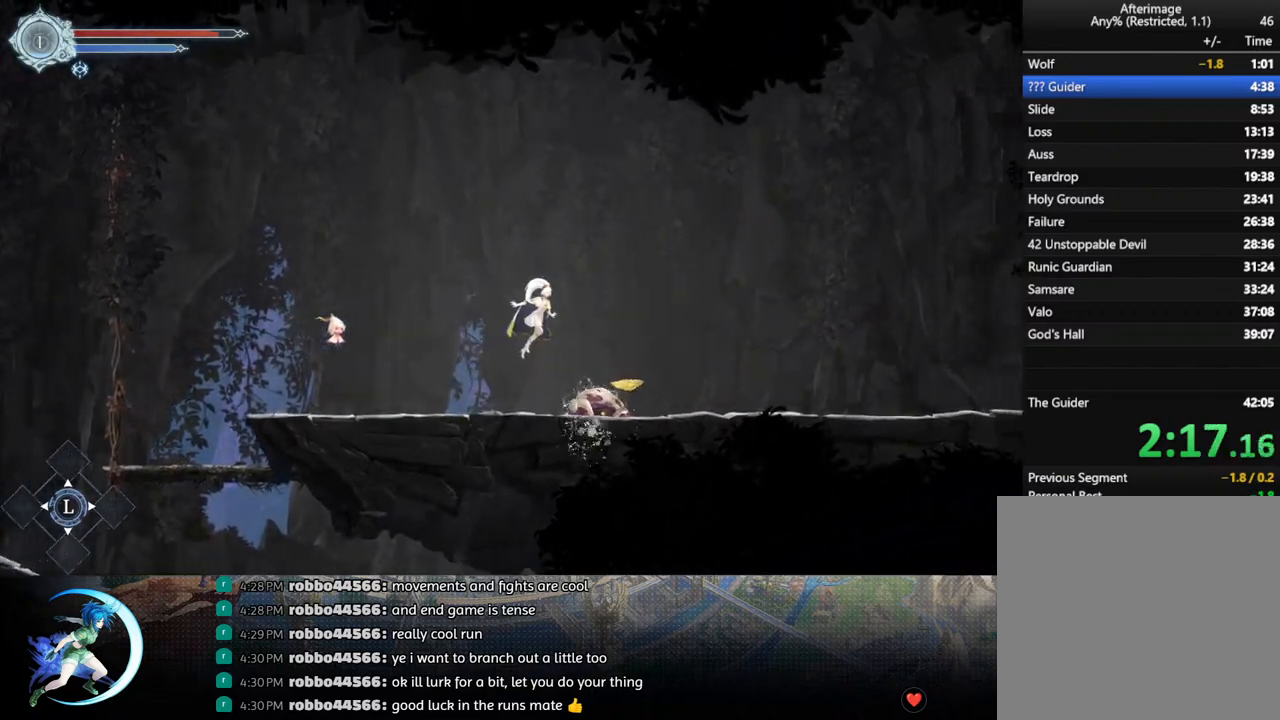
{"buttons": ["DPAD_RIGHT"], "left_stick": "center", "right_stick": "center", "events": [[217, "R1", "up"]]}
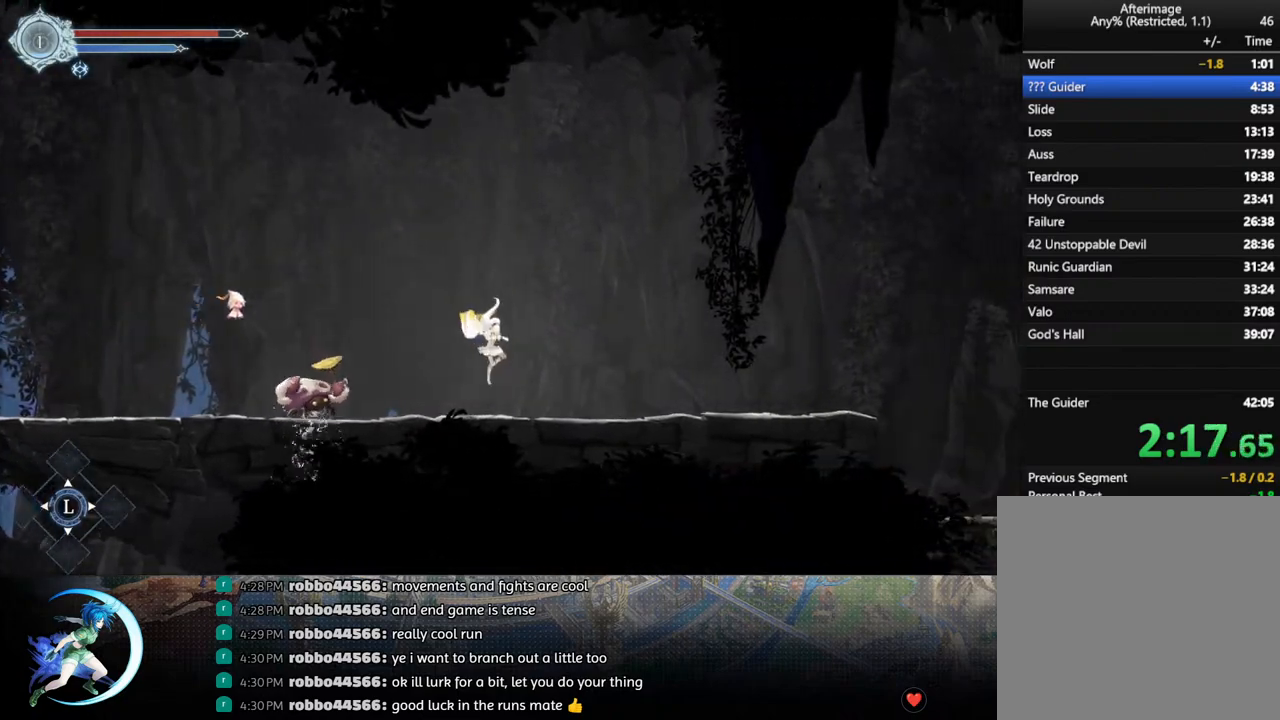
{"buttons": ["DPAD_RIGHT"], "left_stick": "center", "right_stick": "center", "events": [[183, "R1", "down"], [350, "R1", "up"]]}
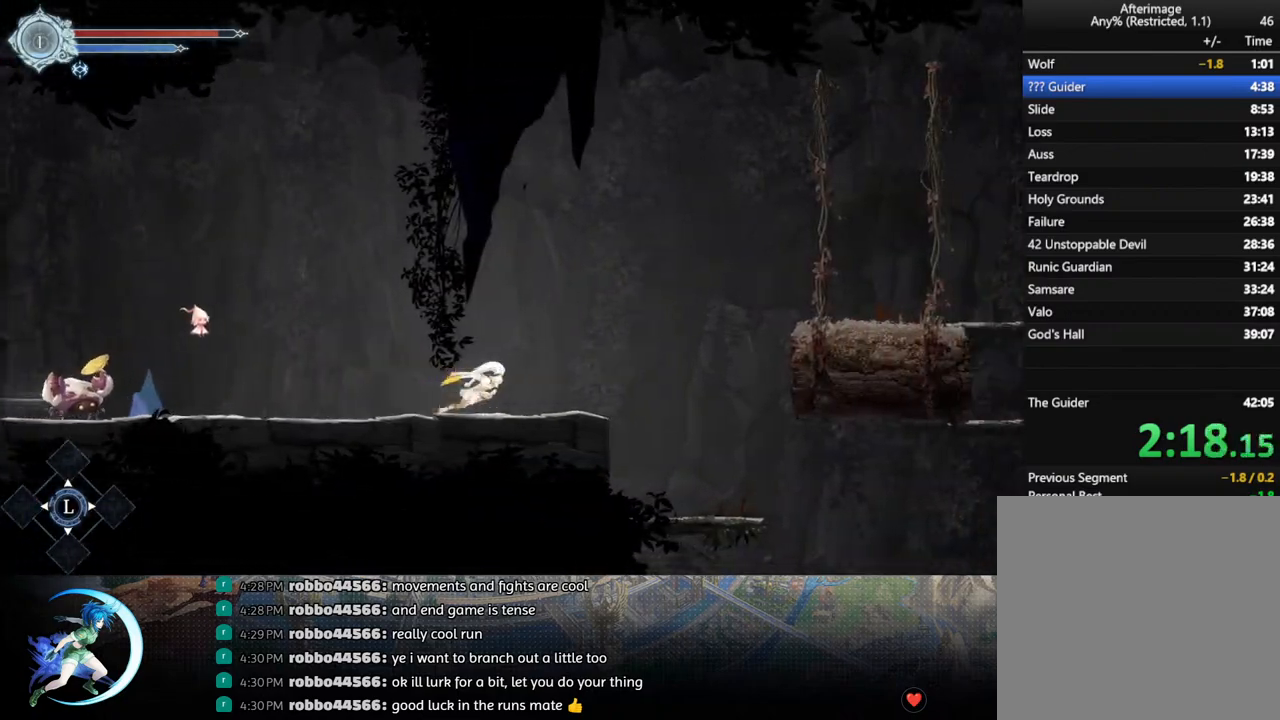
{"buttons": ["DPAD_RIGHT"], "left_stick": "center", "right_stick": "center", "events": [[50, "R1", "down"], [183, "R1", "up"]]}
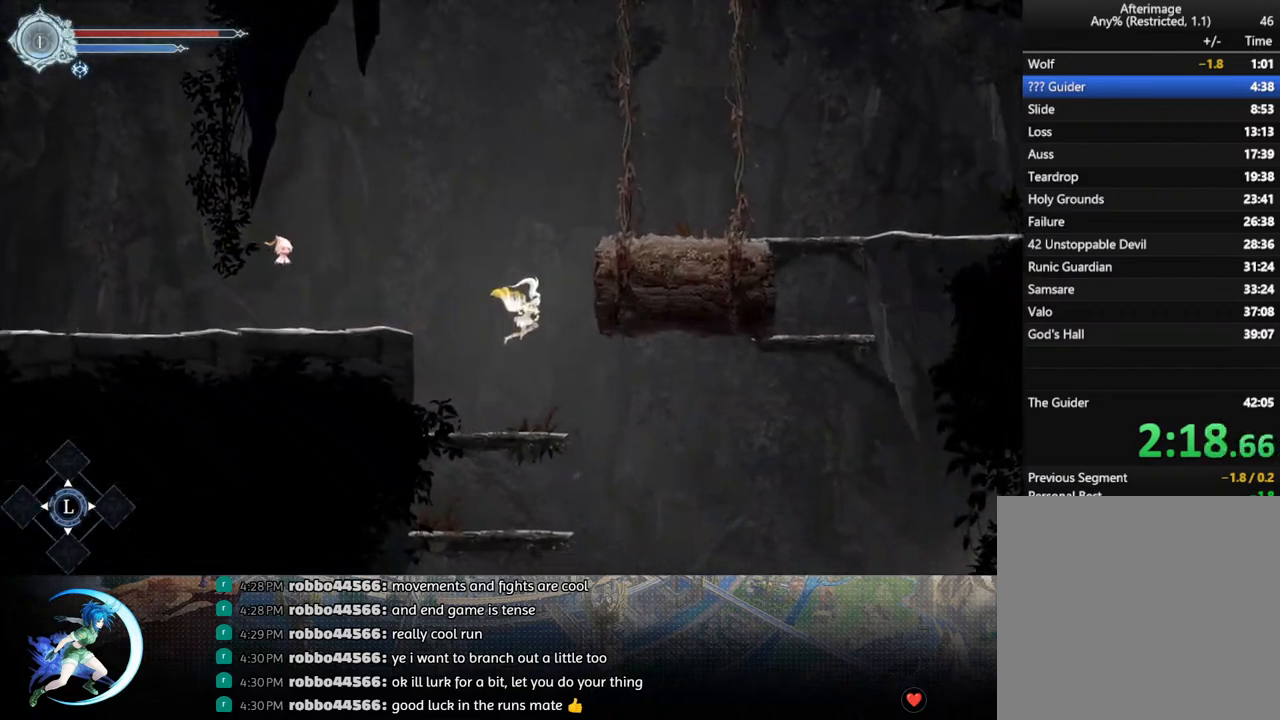
{"buttons": ["DPAD_RIGHT"], "left_stick": "center", "right_stick": "center", "events": [[367, "R1", "down"], [450, "R1", "up"]]}
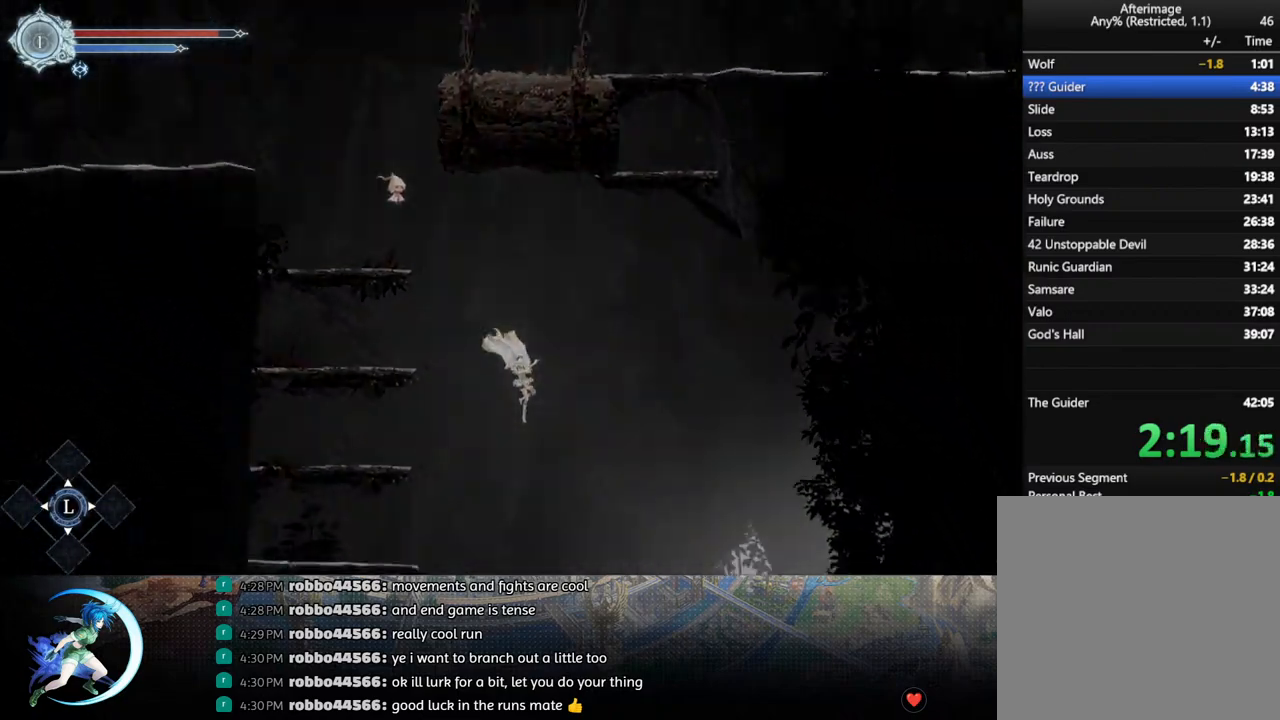
{"buttons": ["R1", "DPAD_RIGHT"], "left_stick": "center", "right_stick": "center", "events": [[467, "R1", "down"]]}
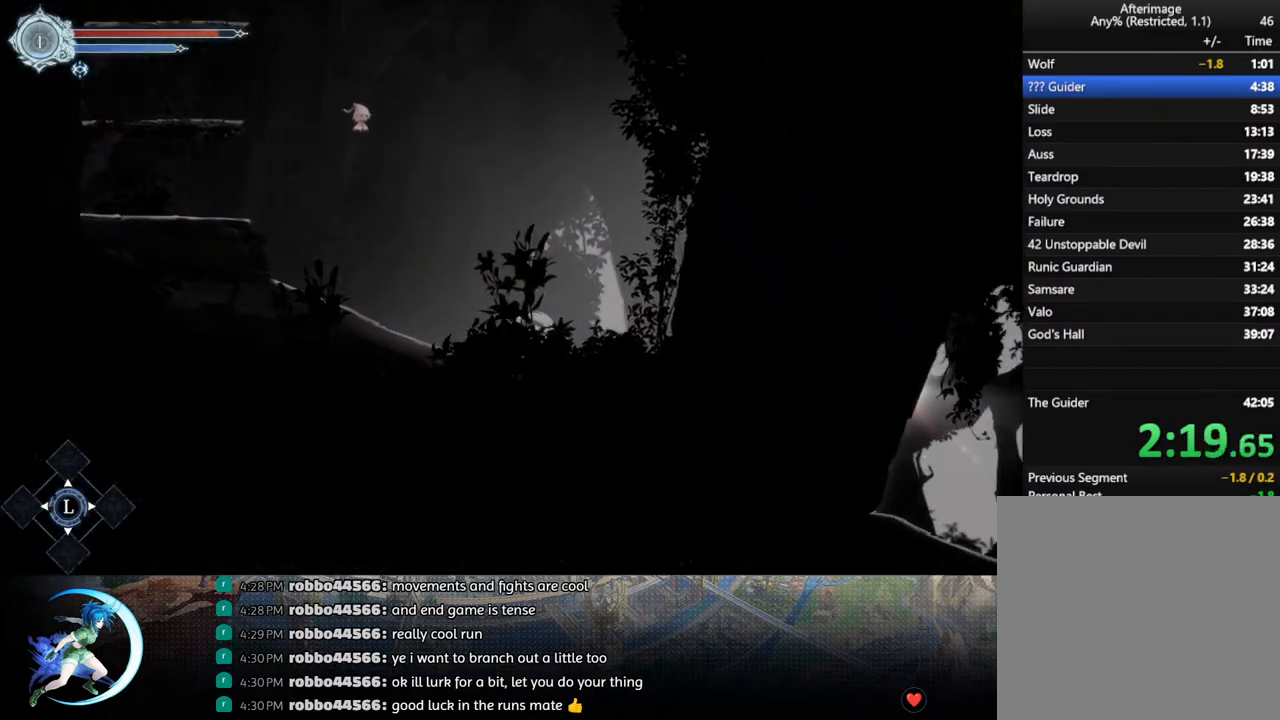
{"buttons": ["DPAD_RIGHT"], "left_stick": "center", "right_stick": "center", "events": [[150, "R1", "up"]]}
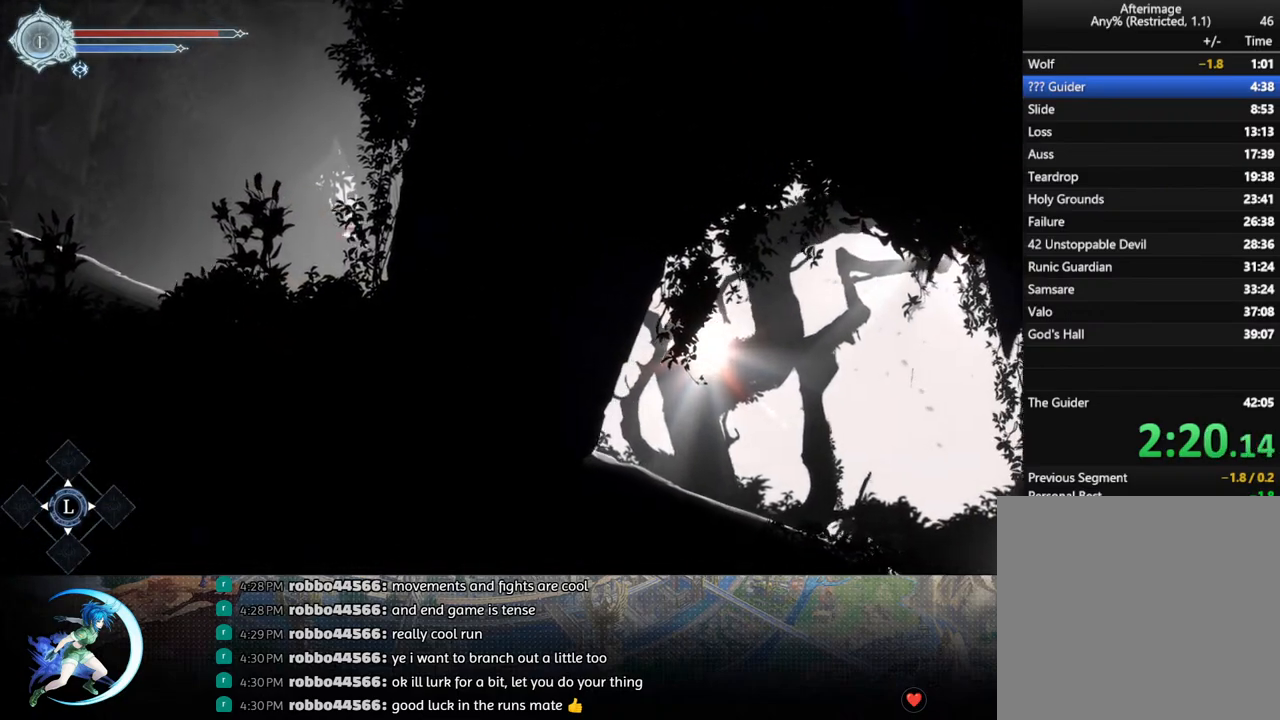
{"buttons": ["R1", "DPAD_RIGHT"], "left_stick": "center", "right_stick": "center", "events": [[333, "R1", "down"]]}
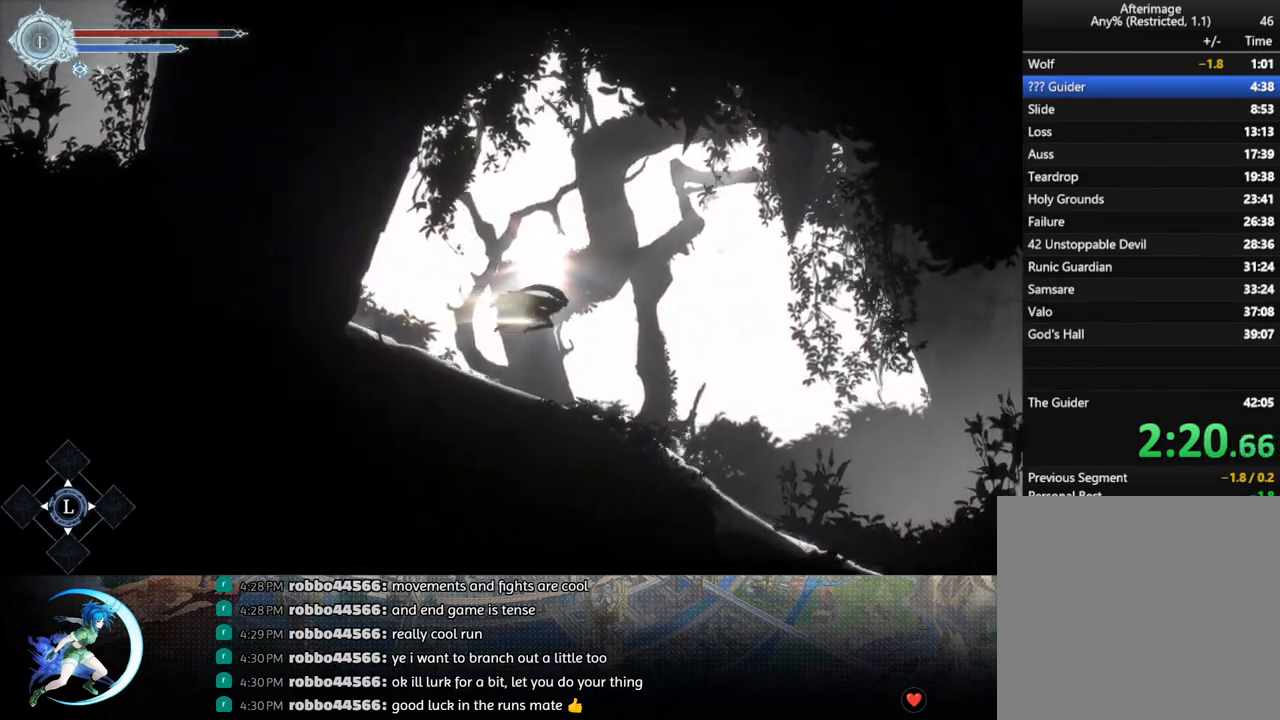
{"buttons": ["DPAD_RIGHT"], "left_stick": "center", "right_stick": "center", "events": [[50, "R1", "up"]]}
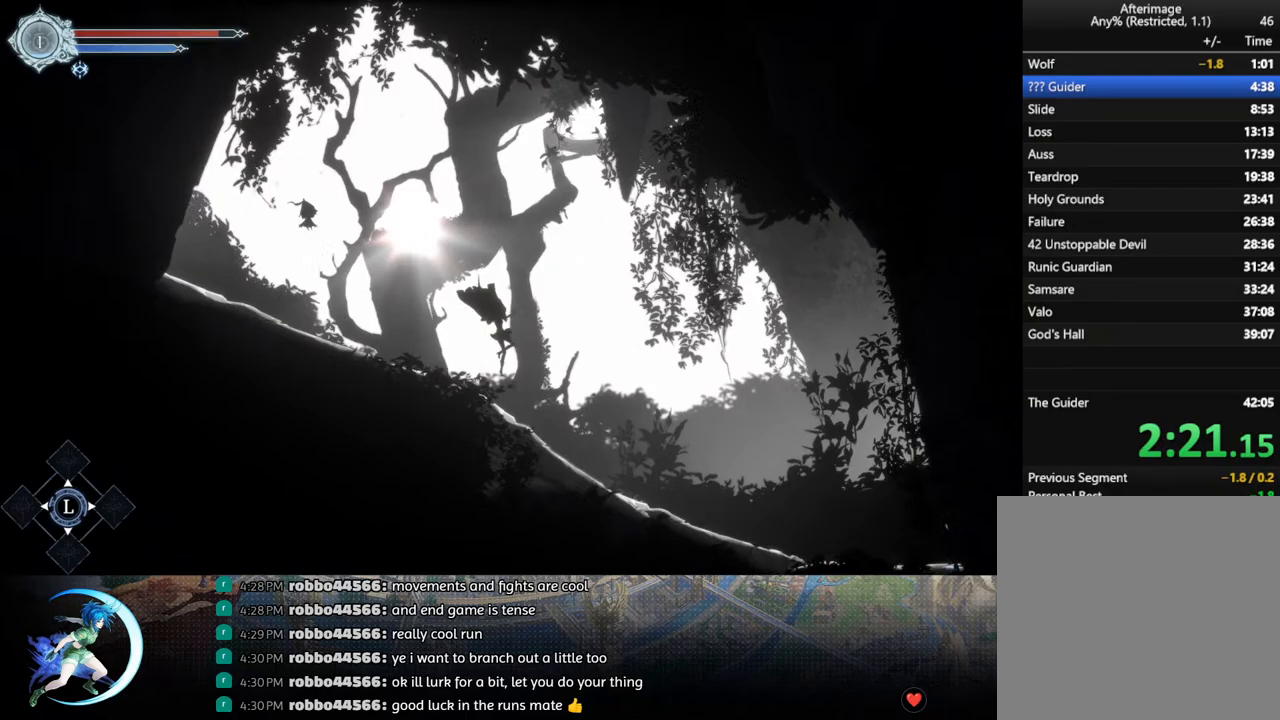
{"buttons": ["DPAD_RIGHT"], "left_stick": "center", "right_stick": "center", "events": [[167, "R1", "down"], [367, "R1", "up"]]}
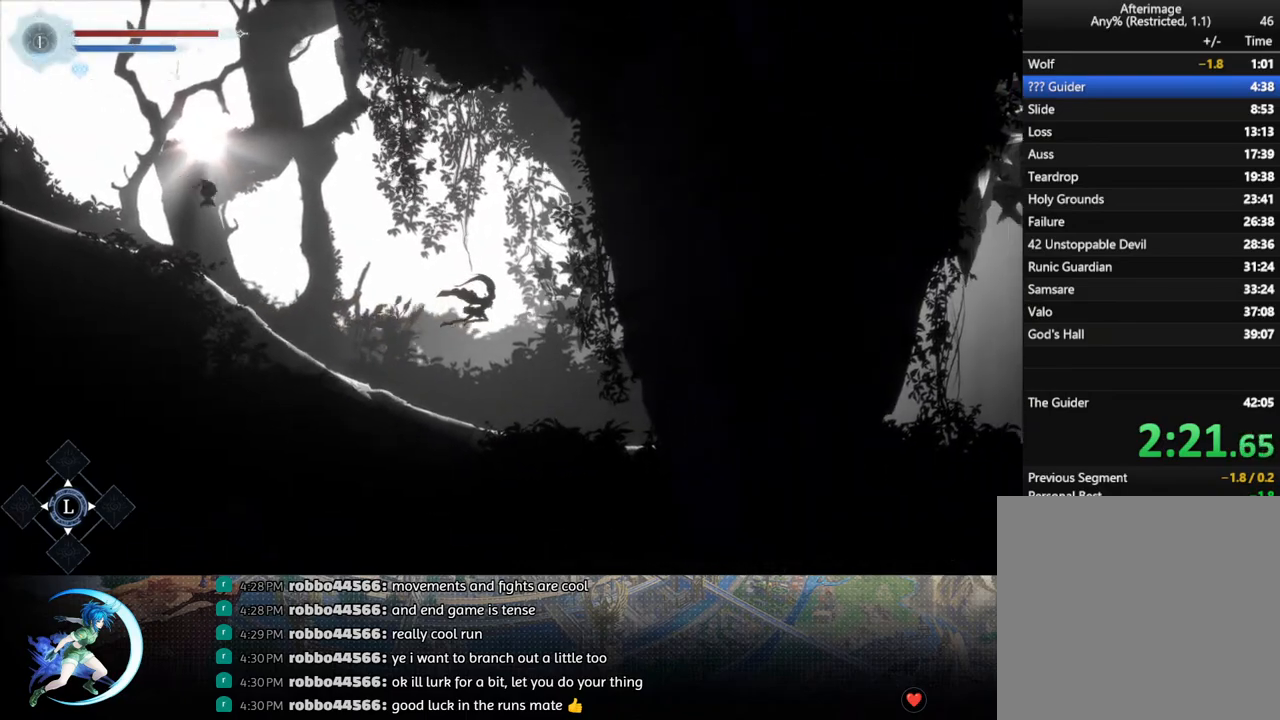
{"buttons": ["R1", "DPAD_RIGHT"], "left_stick": "center", "right_stick": "center", "events": [[483, "R1", "down"]]}
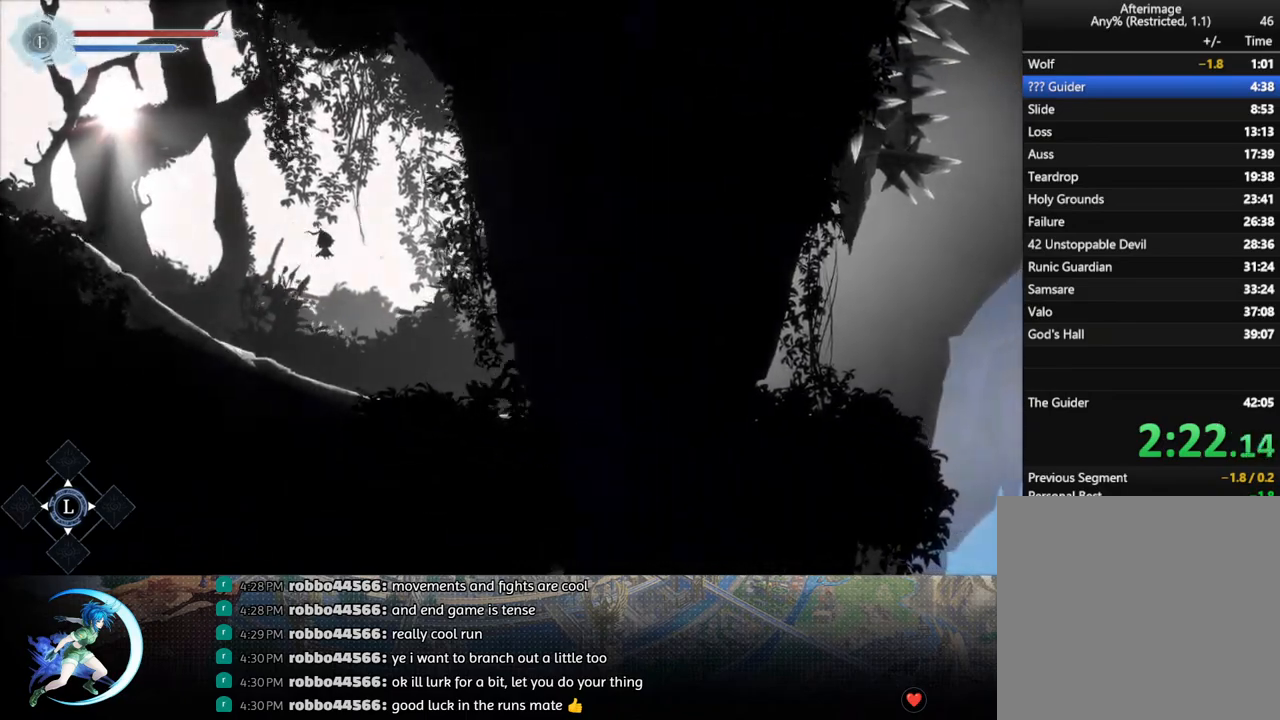
{"buttons": ["DPAD_RIGHT"], "left_stick": "center", "right_stick": "center", "events": [[133, "R1", "up"]]}
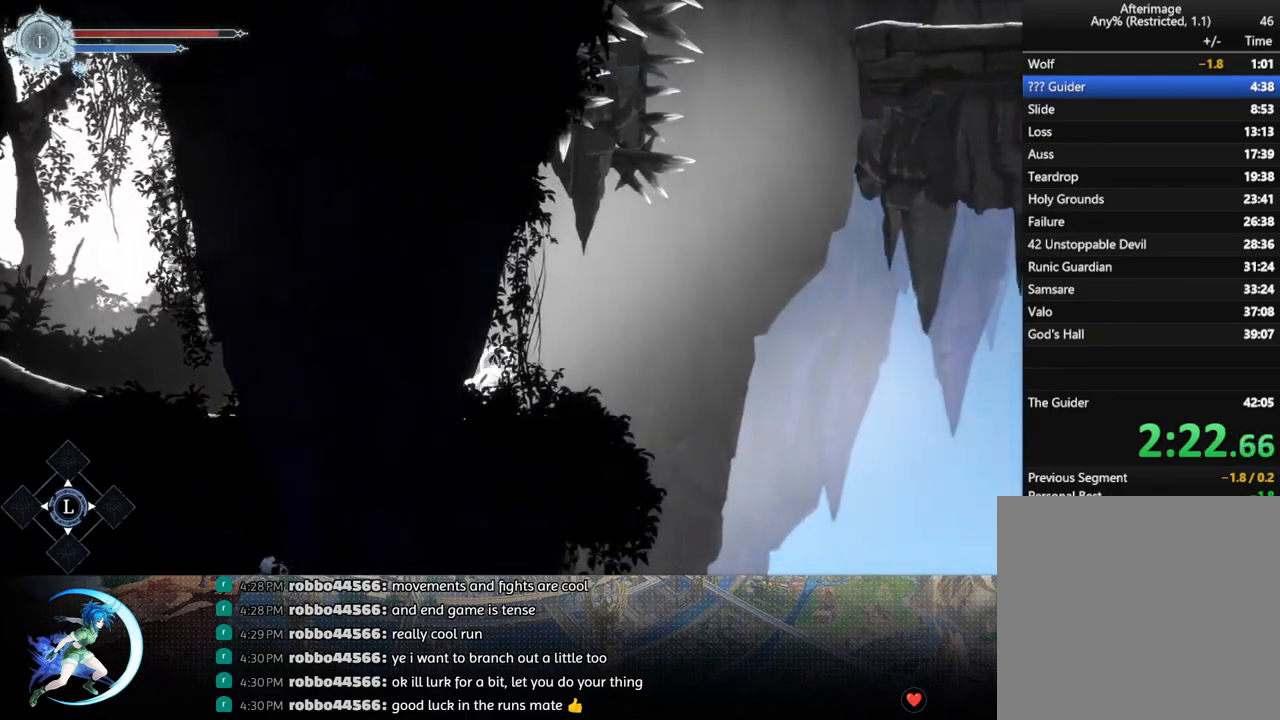
{"buttons": ["R1", "DPAD_RIGHT"], "left_stick": "center", "right_stick": "center", "events": [[383, "R1", "down"]]}
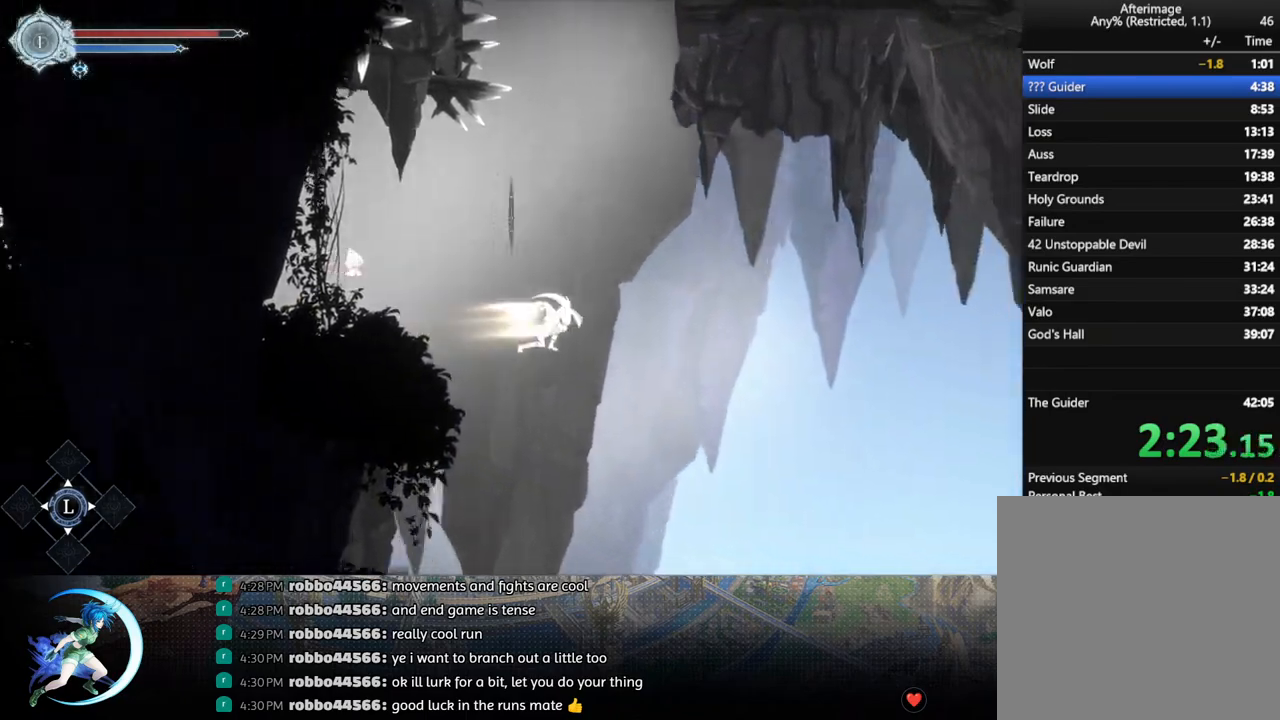
{"buttons": ["DPAD_RIGHT"], "left_stick": "center", "right_stick": "center", "events": [[167, "R1", "up"]]}
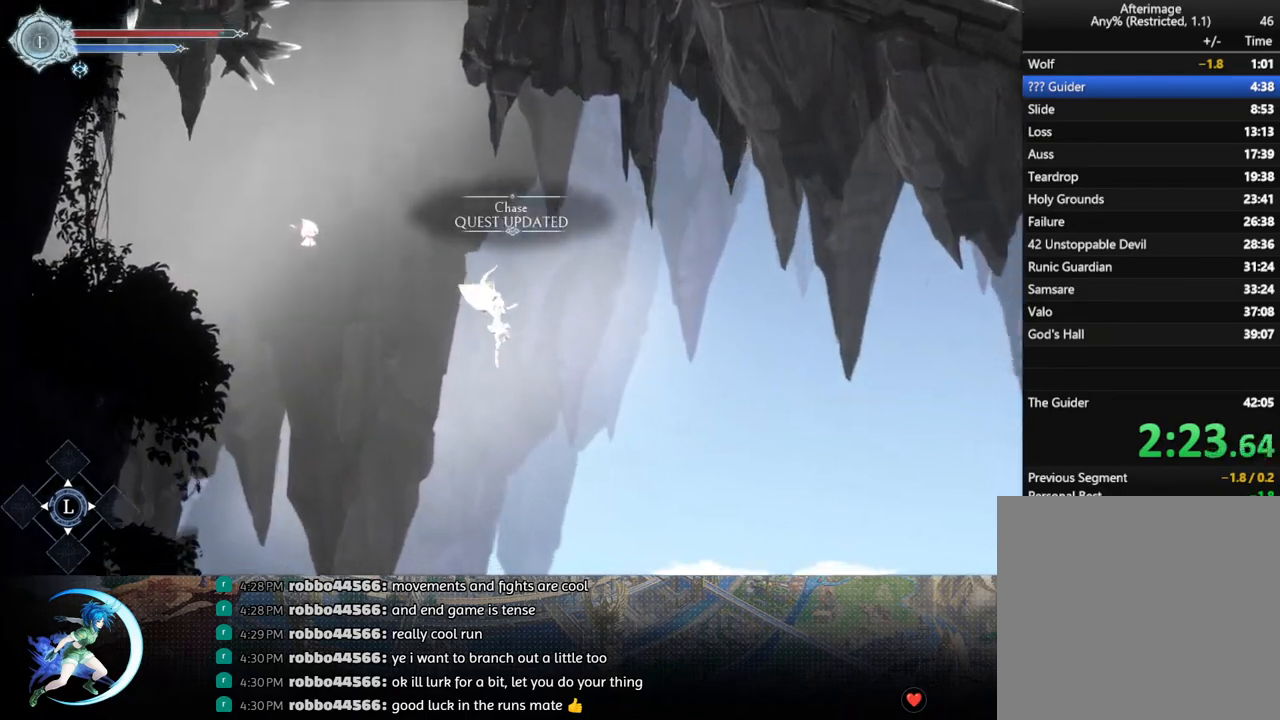
{"buttons": ["DPAD_RIGHT"], "left_stick": "center", "right_stick": "center", "events": []}
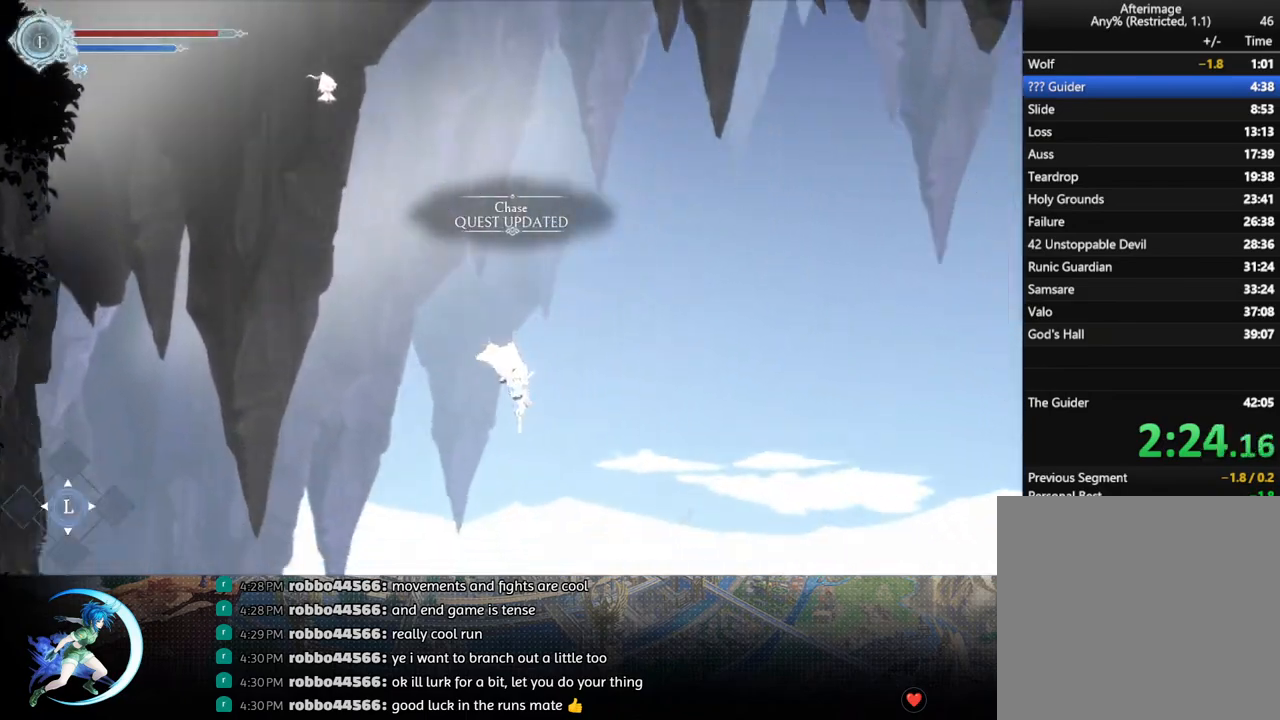
{"buttons": ["SQUARE", "DPAD_RIGHT"], "left_stick": "center", "right_stick": "center", "events": [[317, "SQUARE", "down"]]}
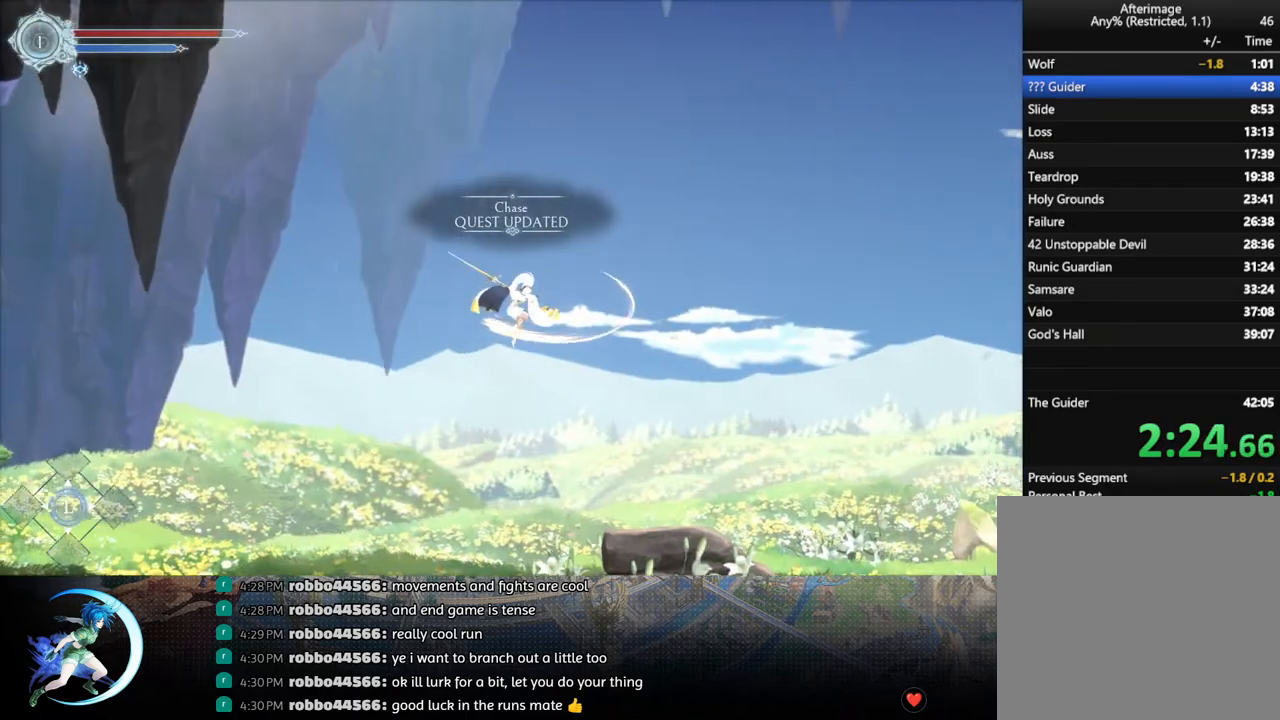
{"buttons": ["DPAD_RIGHT"], "left_stick": "center", "right_stick": "center", "events": [[50, "SQUARE", "up"]]}